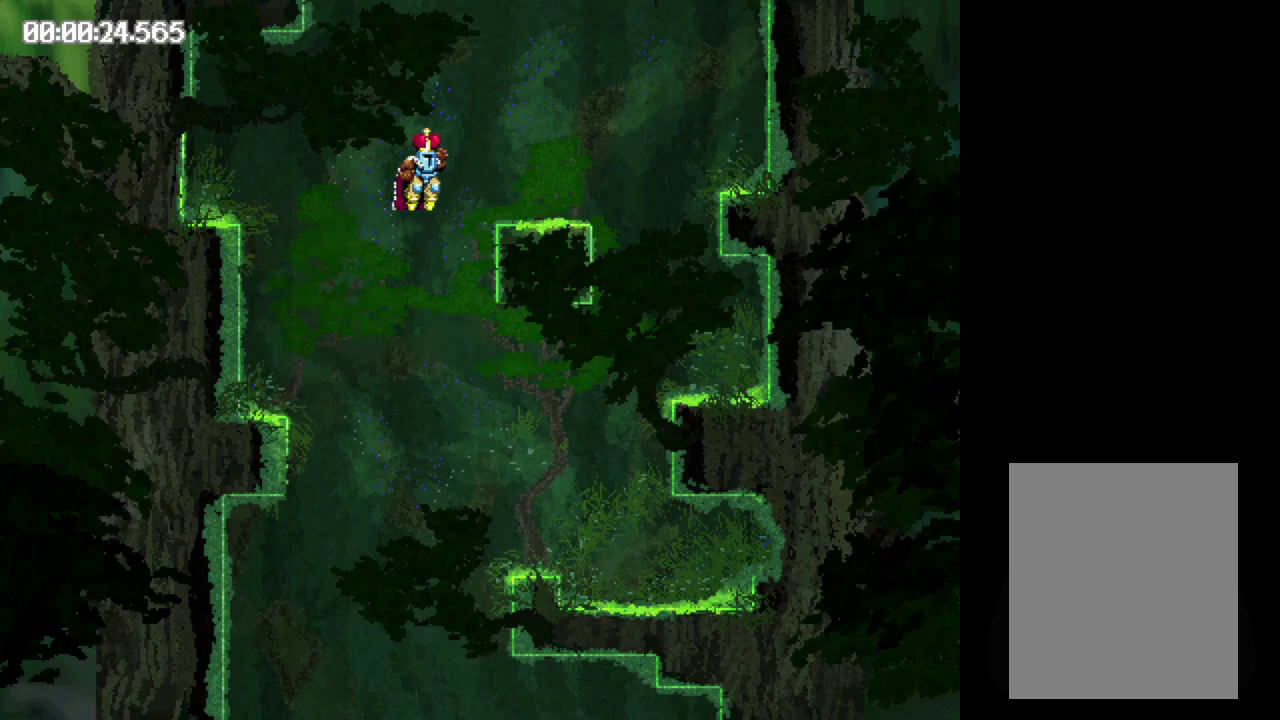
Gameplay with a controller (Xbox layout); each line is a JSON object with the inputs held at the frame after it. "events" lists button and stick changes between this image and that frame as [ms after this image, input, new state], when the widget could be followed in between. Not read: L3 R3 left_stick right_stick.
{"buttons": ["B", "DPAD_LEFT"], "events": [[33, "B", "down"], [117, "DPAD_LEFT", "down"]]}
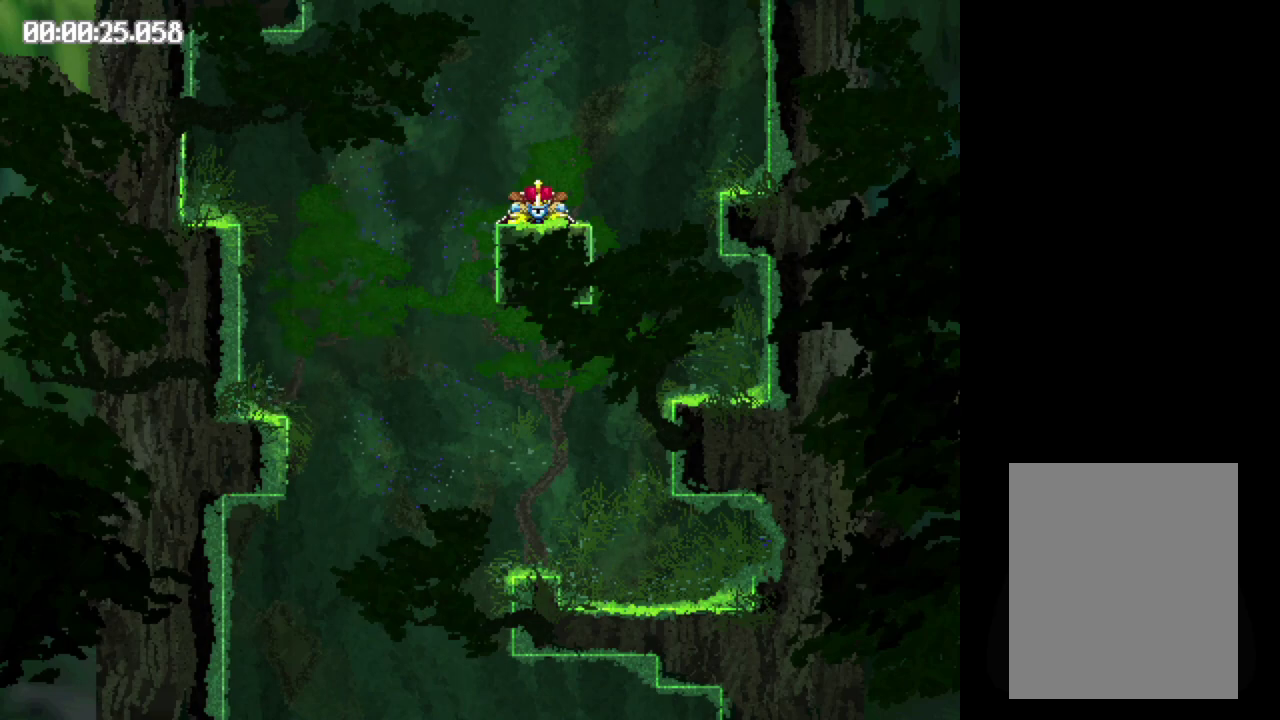
{"buttons": ["B", "DPAD_LEFT"], "events": []}
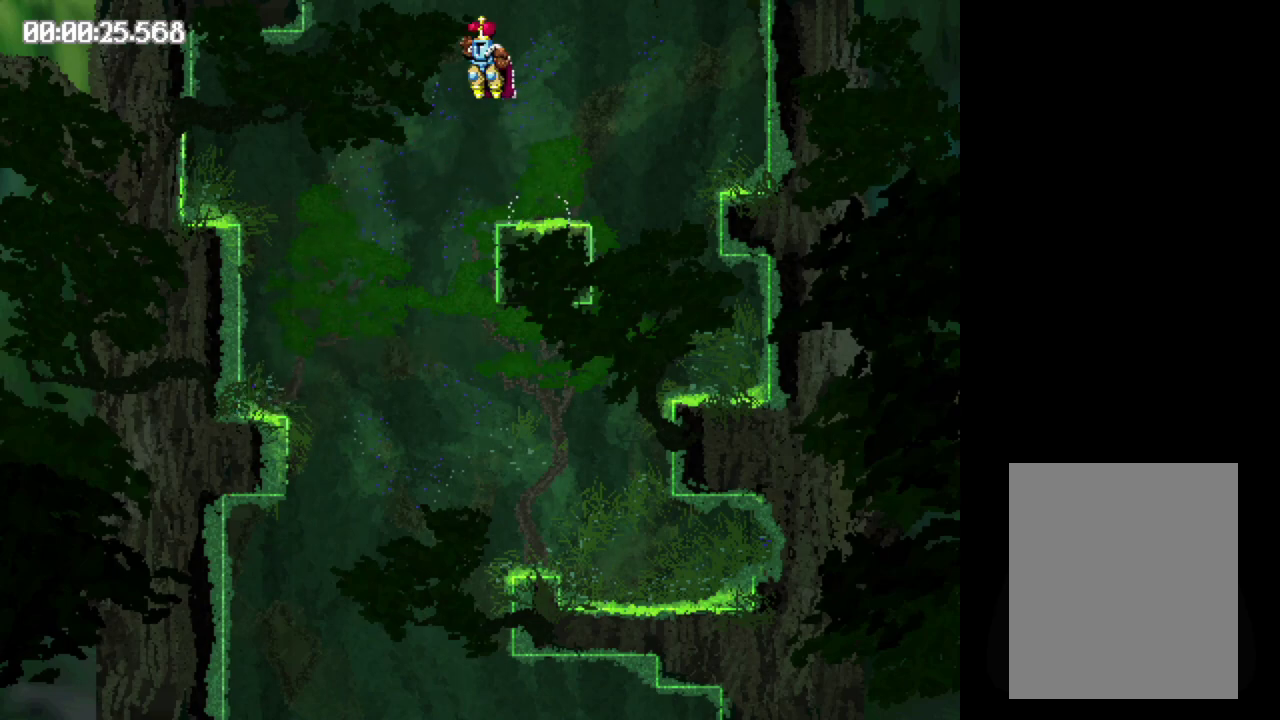
{"buttons": ["B", "DPAD_LEFT"], "events": [[50, "B", "up"], [250, "B", "down"]]}
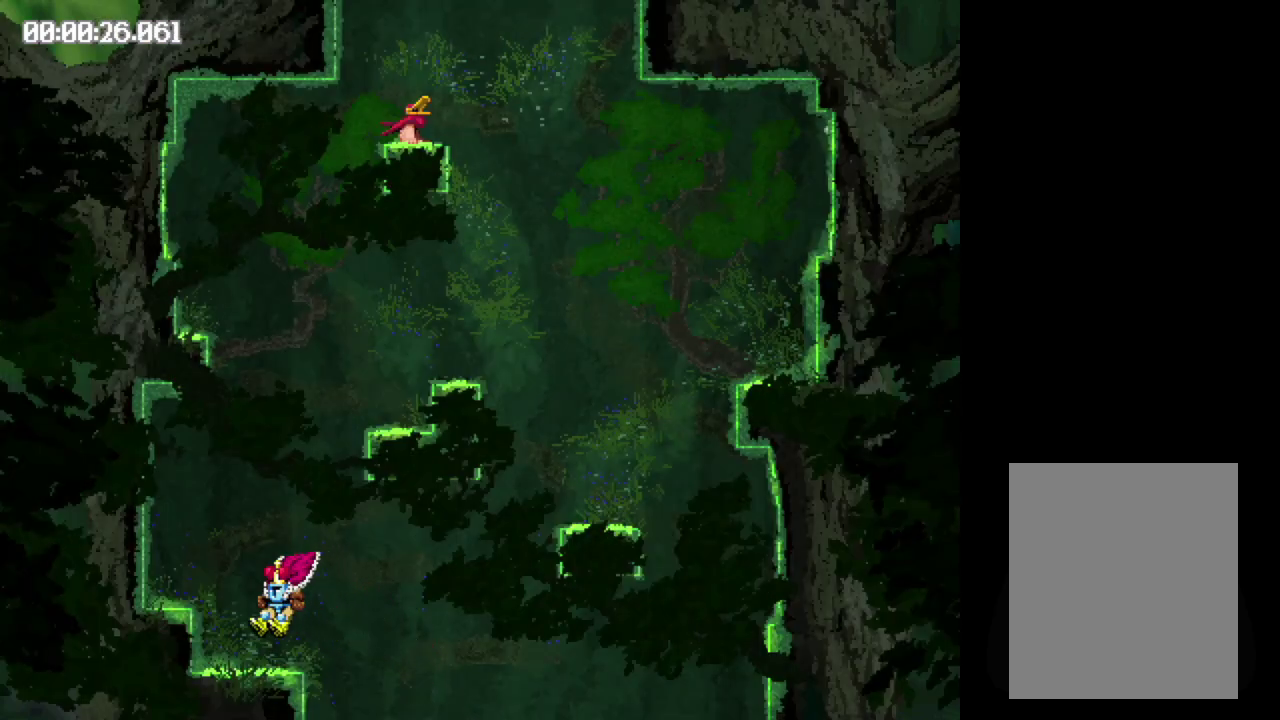
{"buttons": ["B", "DPAD_LEFT"], "events": []}
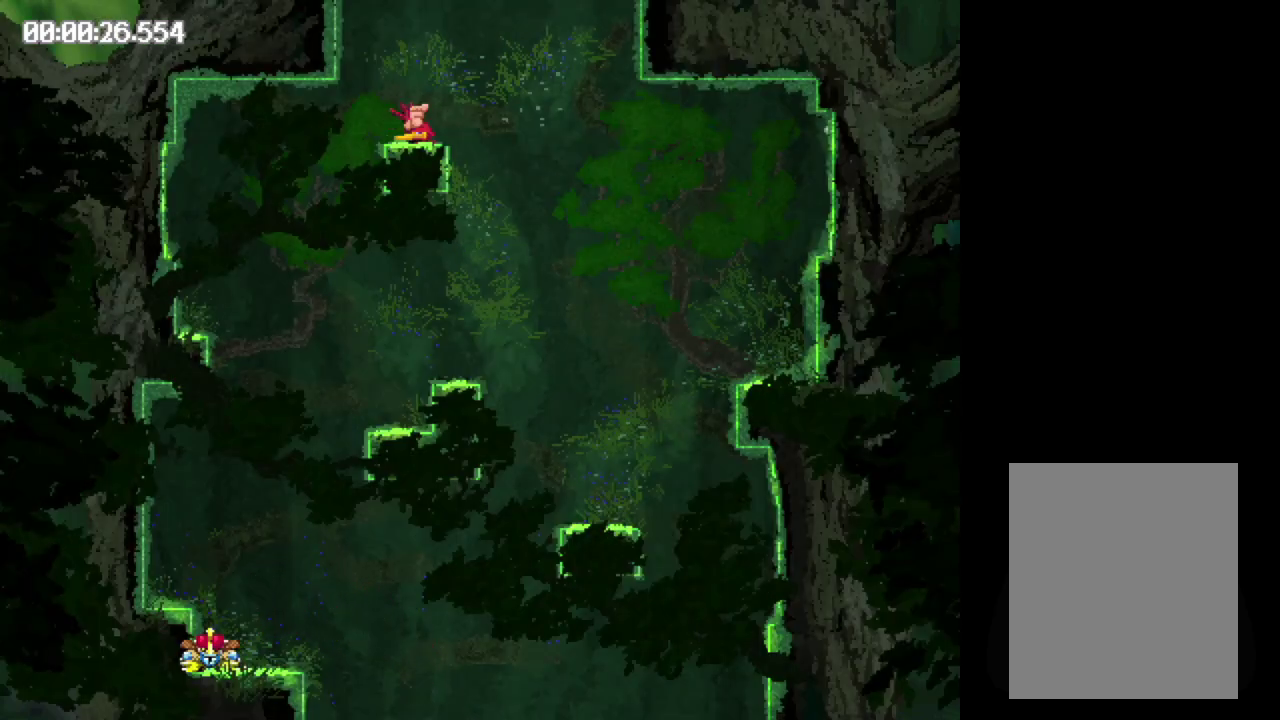
{"buttons": [], "events": [[433, "B", "up"], [467, "DPAD_LEFT", "up"]]}
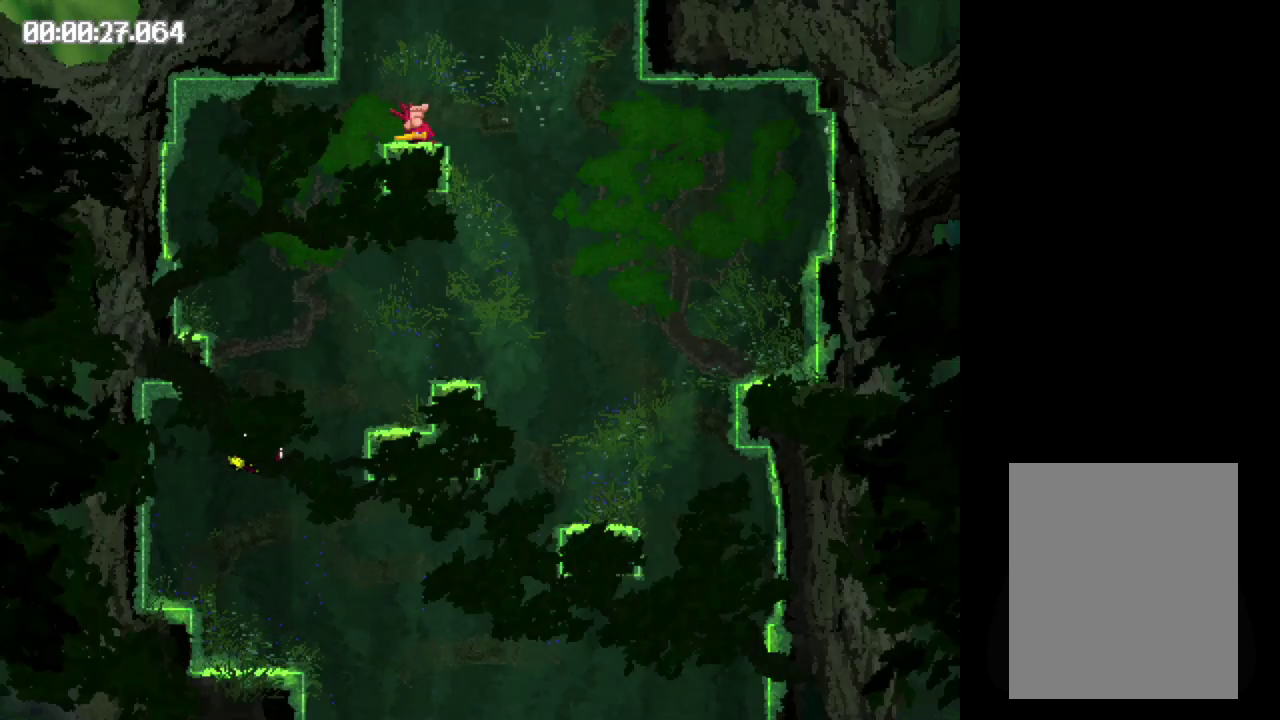
{"buttons": ["B", "DPAD_RIGHT"], "events": [[133, "DPAD_RIGHT", "down"], [450, "B", "down"]]}
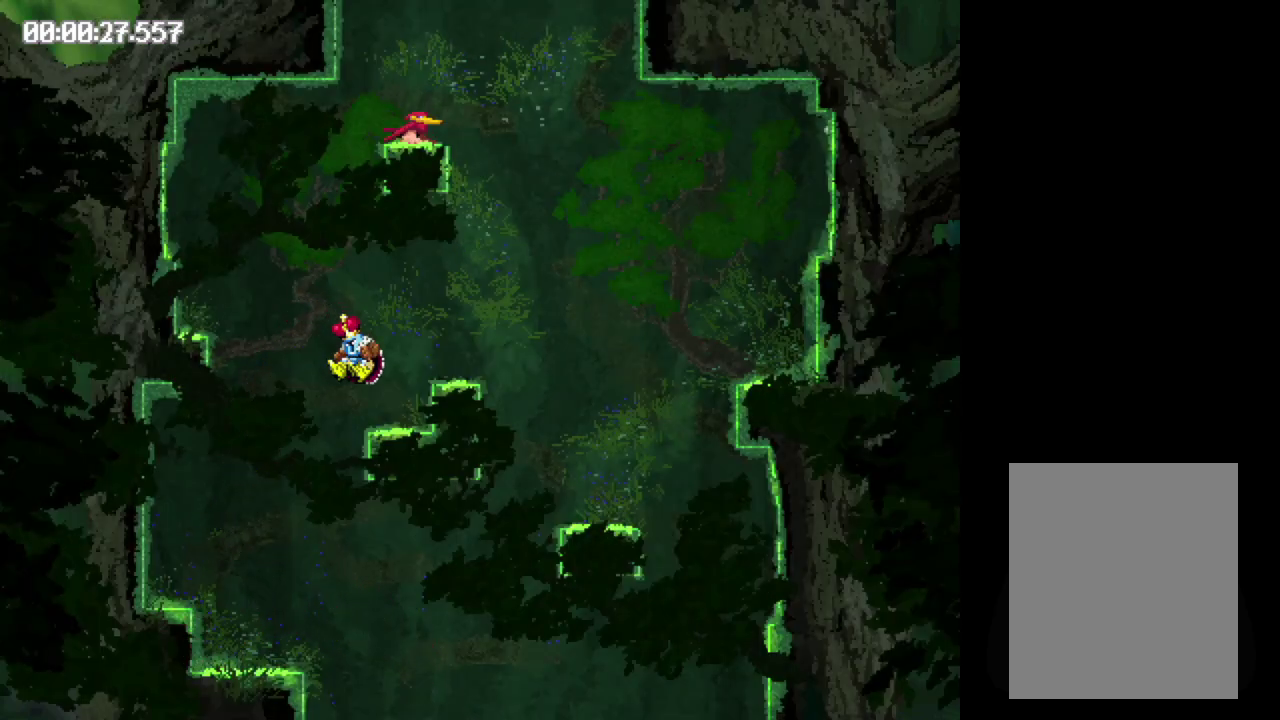
{"buttons": ["B", "DPAD_RIGHT"], "events": []}
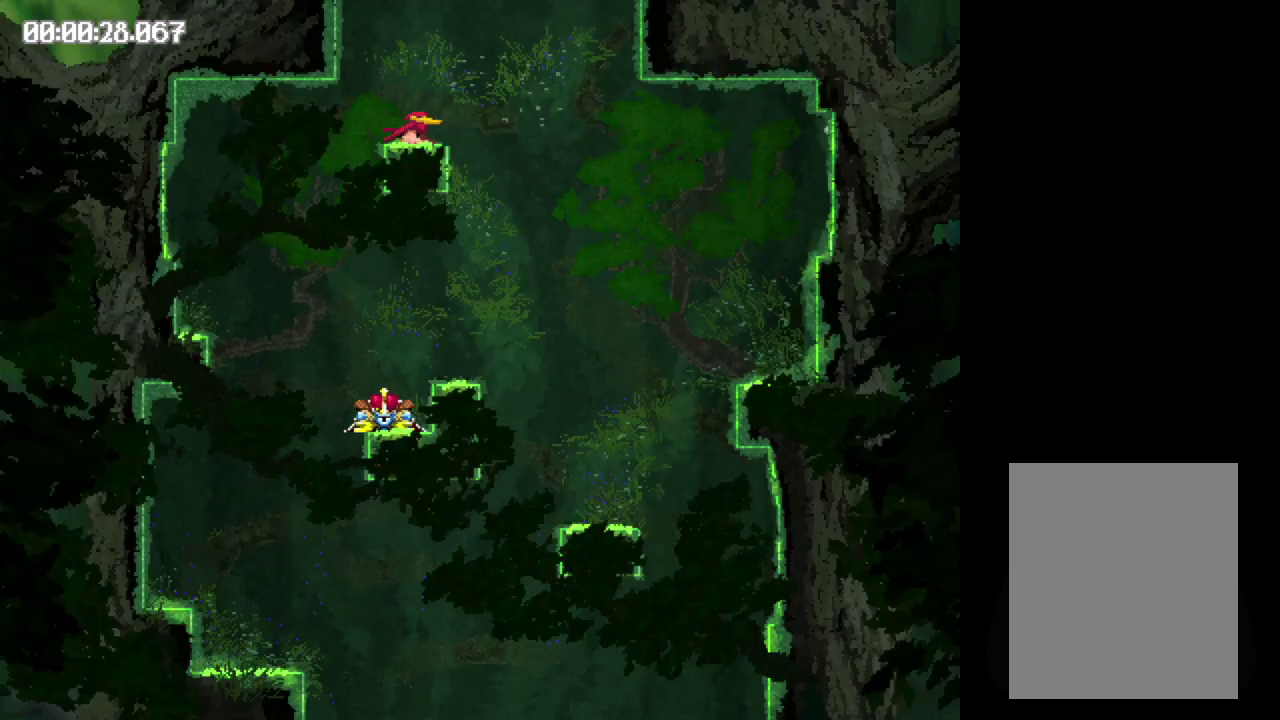
{"buttons": [], "events": [[117, "B", "up"], [467, "DPAD_RIGHT", "up"]]}
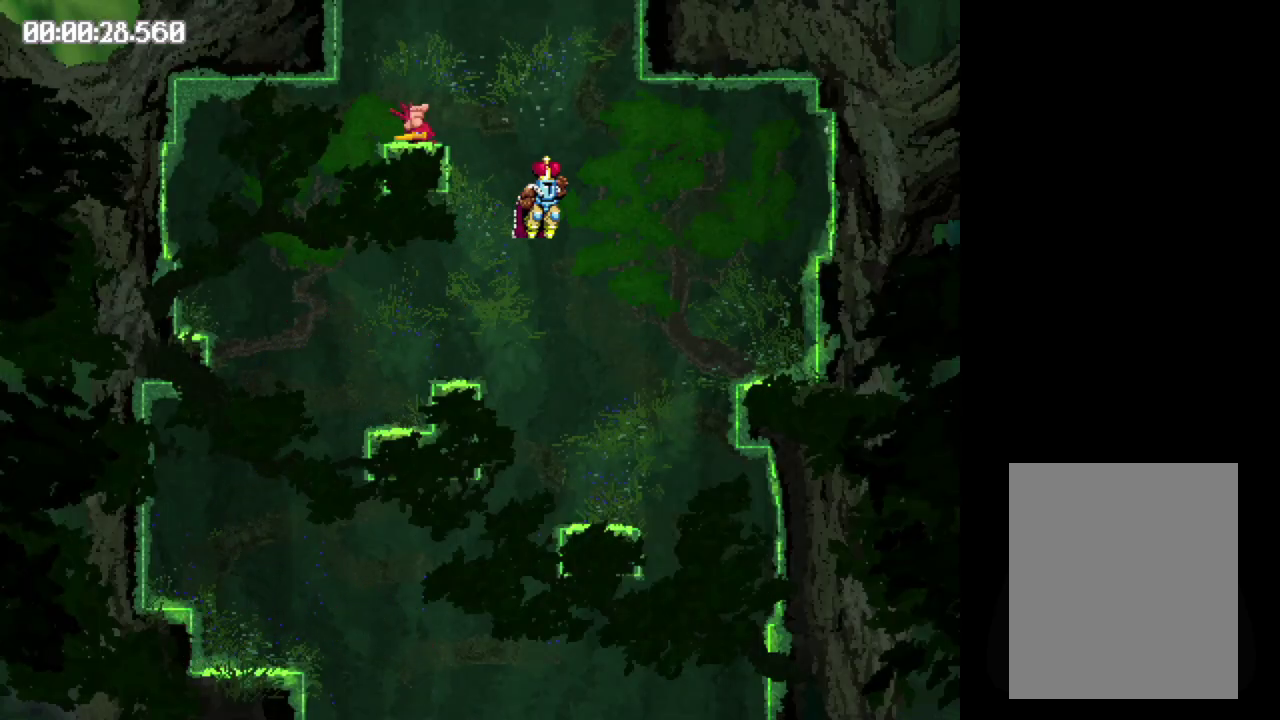
{"buttons": ["B", "DPAD_LEFT"], "events": [[167, "DPAD_LEFT", "down"], [350, "B", "down"]]}
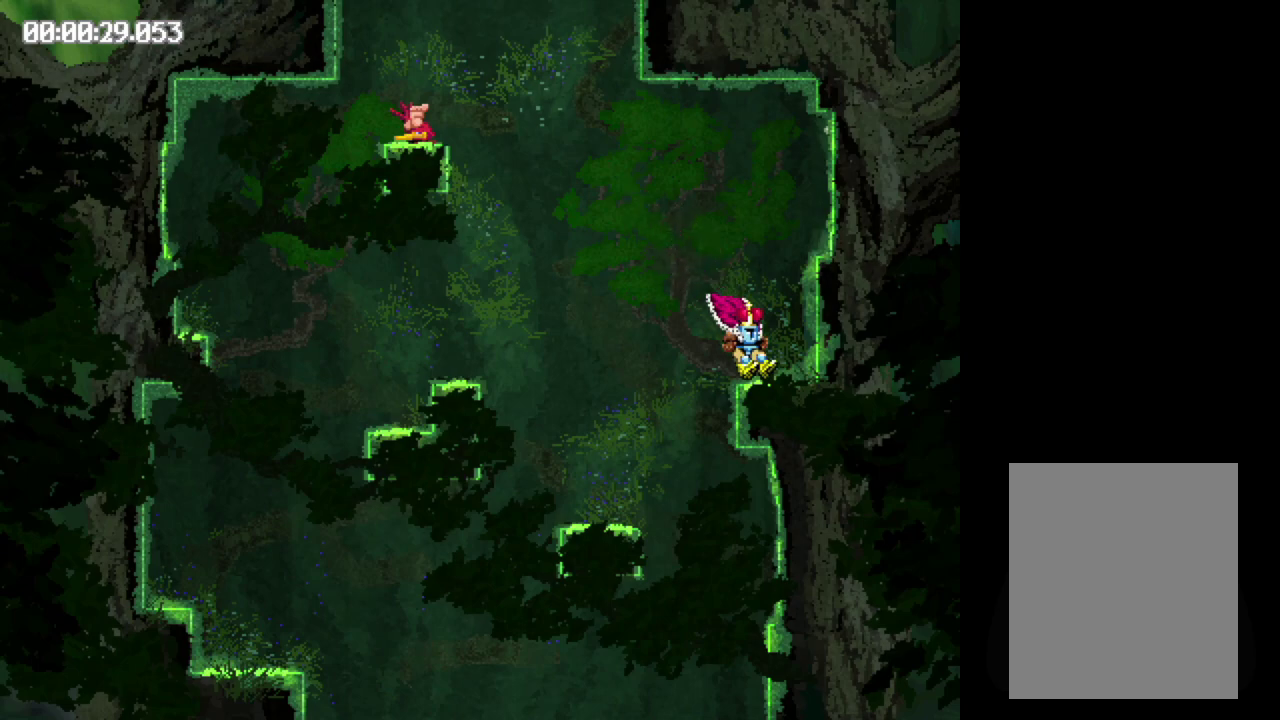
{"buttons": ["B", "DPAD_LEFT"], "events": []}
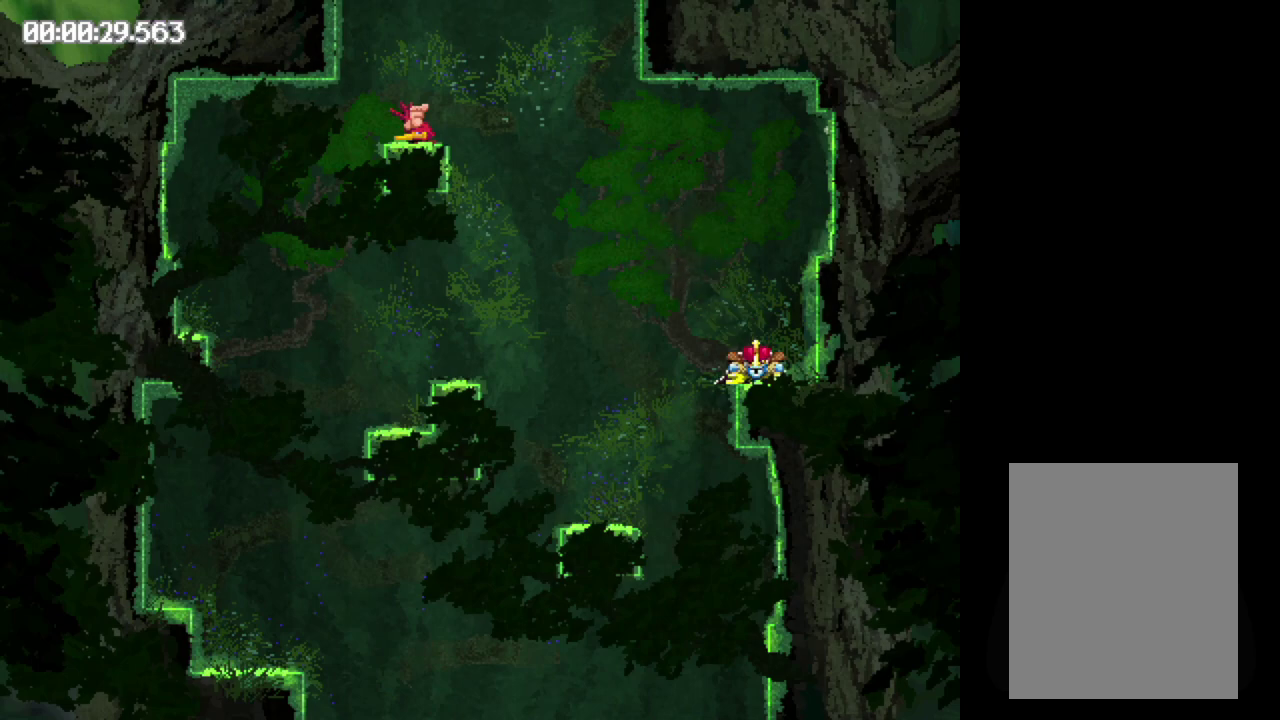
{"buttons": [], "events": [[383, "DPAD_LEFT", "up"], [400, "B", "up"]]}
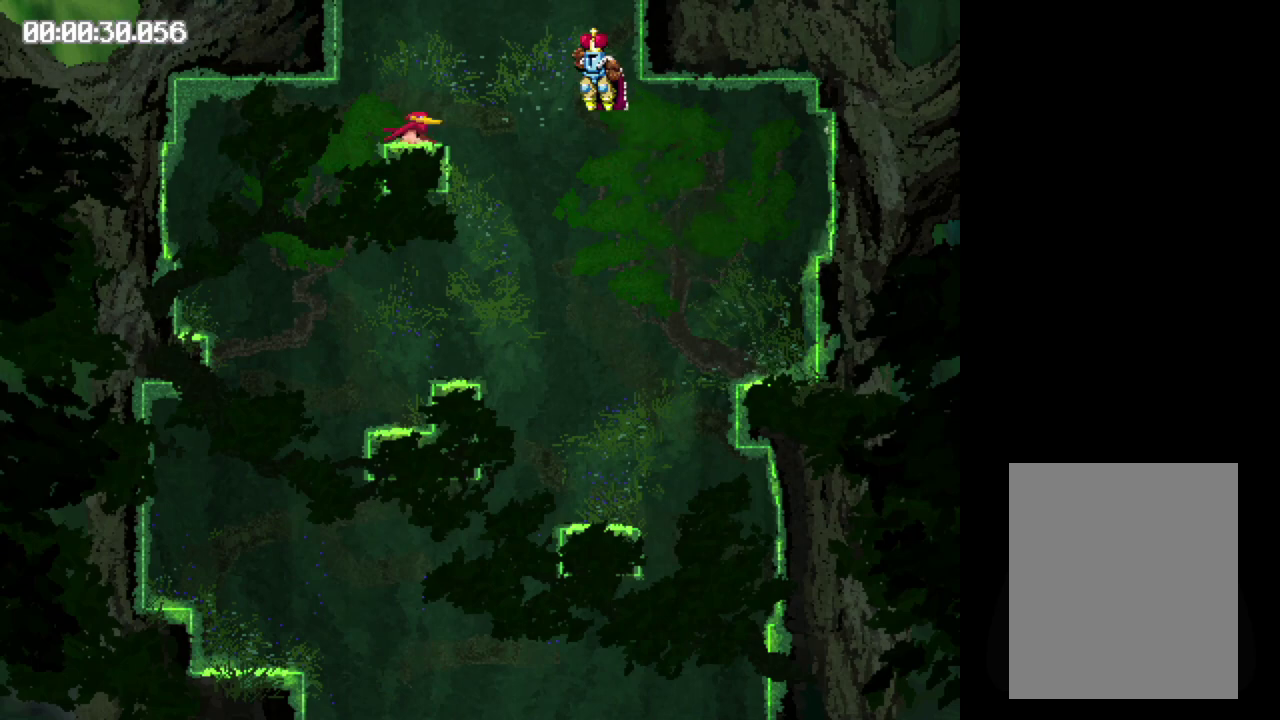
{"buttons": ["B", "DPAD_RIGHT"], "events": [[33, "DPAD_RIGHT", "down"], [300, "B", "down"]]}
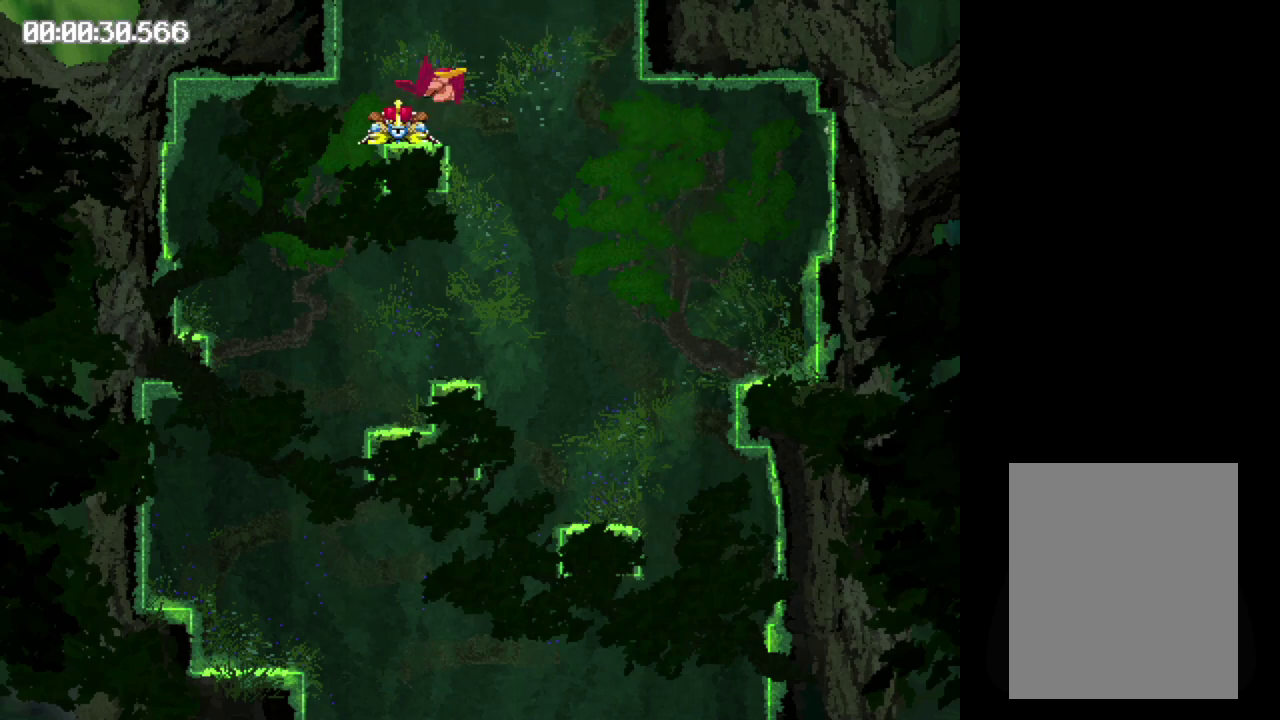
{"buttons": ["DPAD_RIGHT"], "events": [[500, "B", "up"]]}
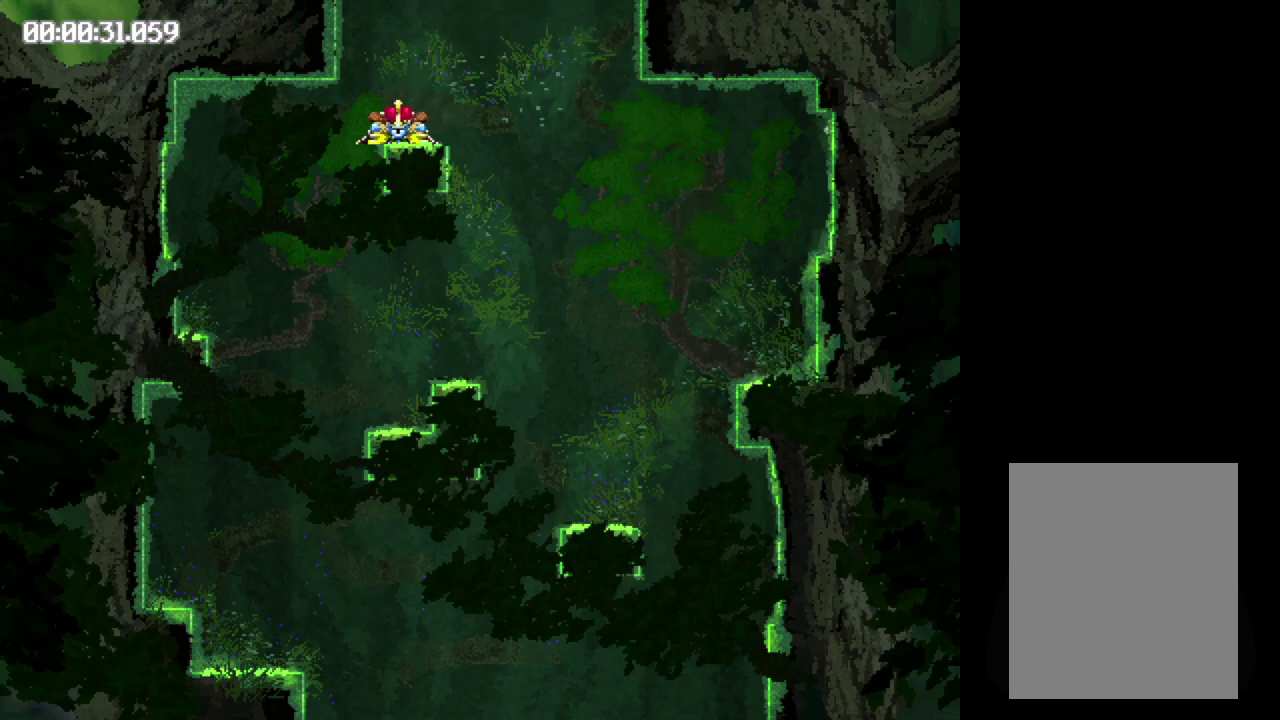
{"buttons": ["DPAD_LEFT"], "events": [[167, "DPAD_RIGHT", "up"], [367, "DPAD_LEFT", "down"]]}
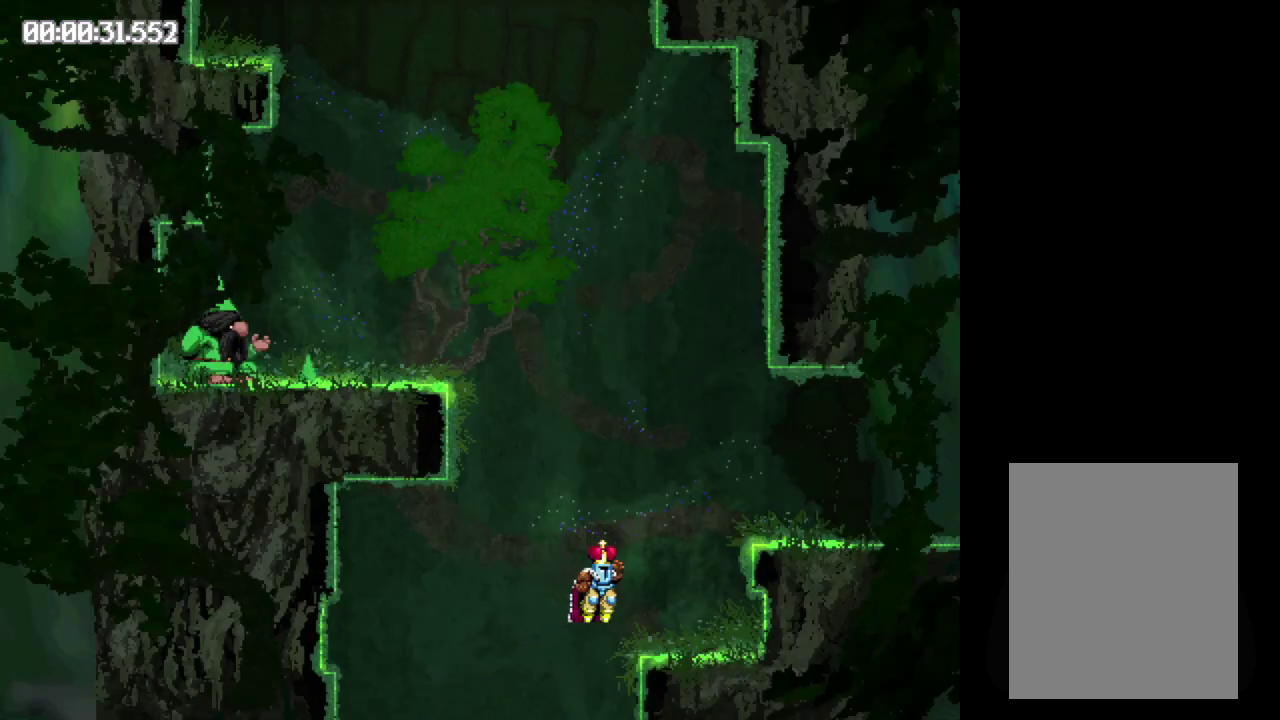
{"buttons": ["B"], "events": [[483, "B", "down"], [500, "DPAD_LEFT", "up"]]}
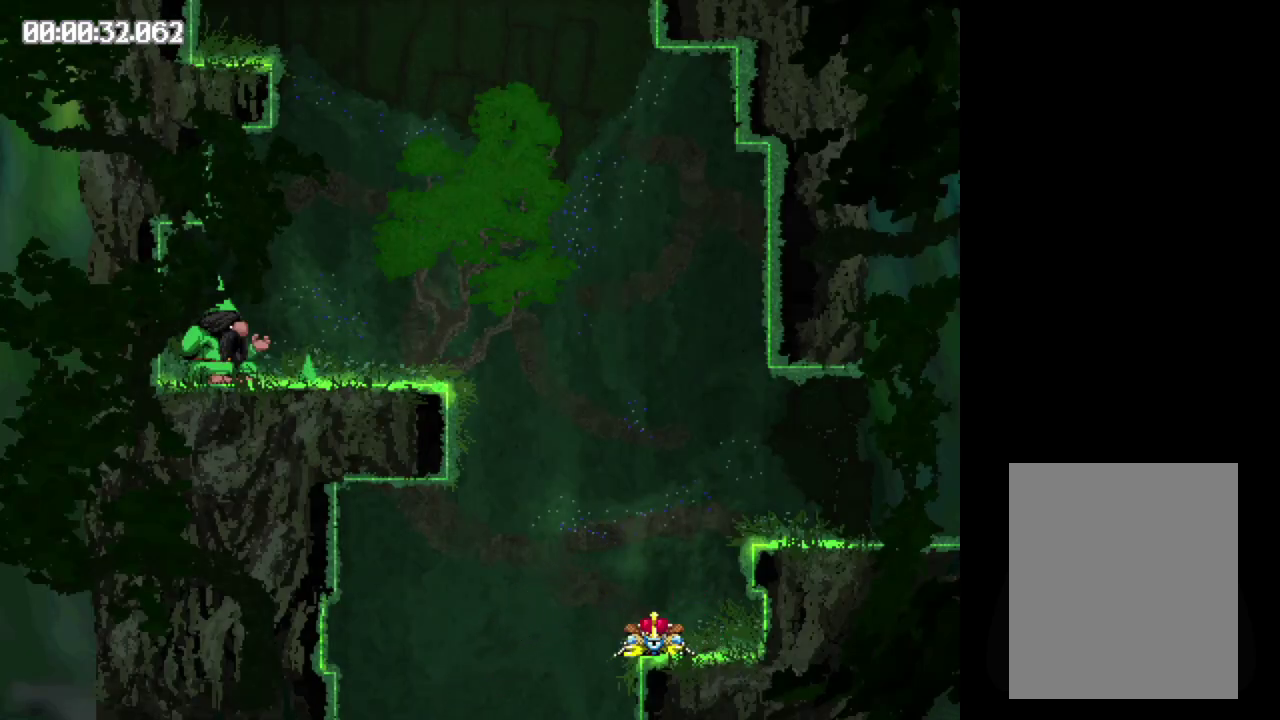
{"buttons": ["DPAD_RIGHT"], "events": [[117, "DPAD_RIGHT", "down"], [483, "B", "up"]]}
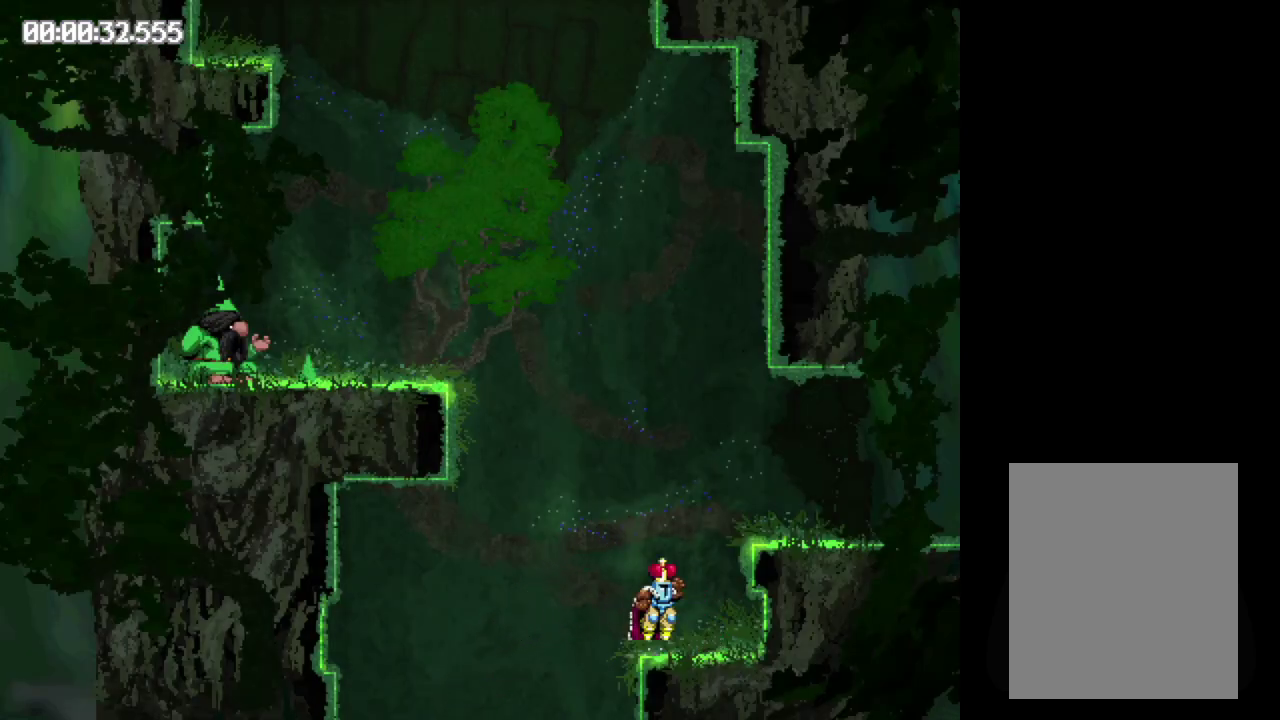
{"buttons": [], "events": [[200, "DPAD_RIGHT", "up"], [317, "START", "down"], [417, "START", "up"]]}
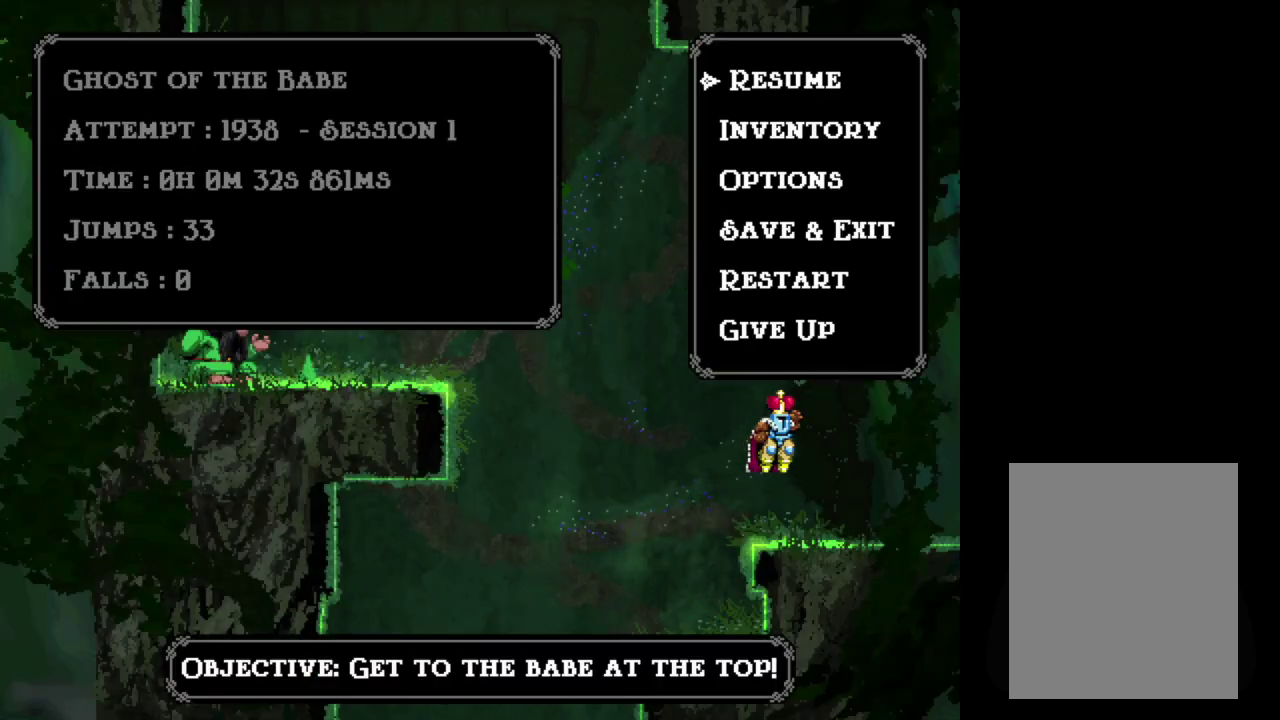
{"buttons": [], "events": [[100, "DPAD_DOWN", "down"], [200, "DPAD_DOWN", "up"], [283, "B", "down"], [333, "B", "up"]]}
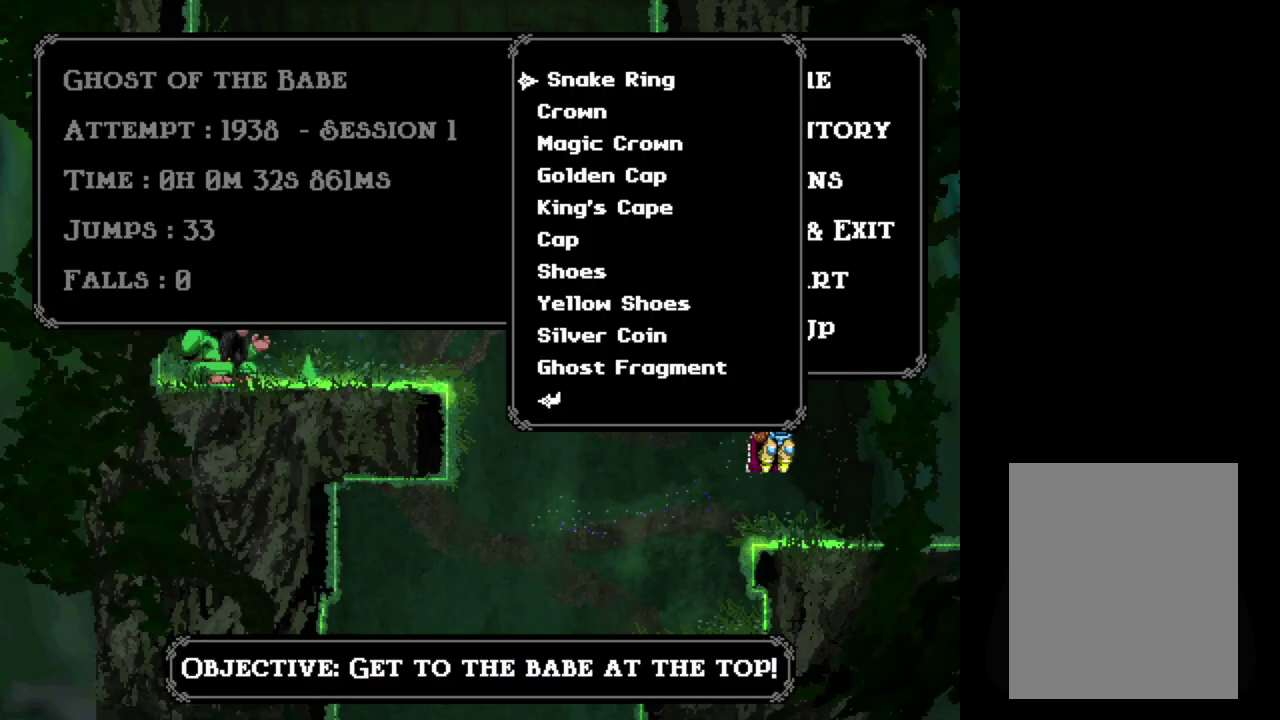
{"buttons": [], "events": [[50, "DPAD_DOWN", "down"], [133, "DPAD_DOWN", "up"]]}
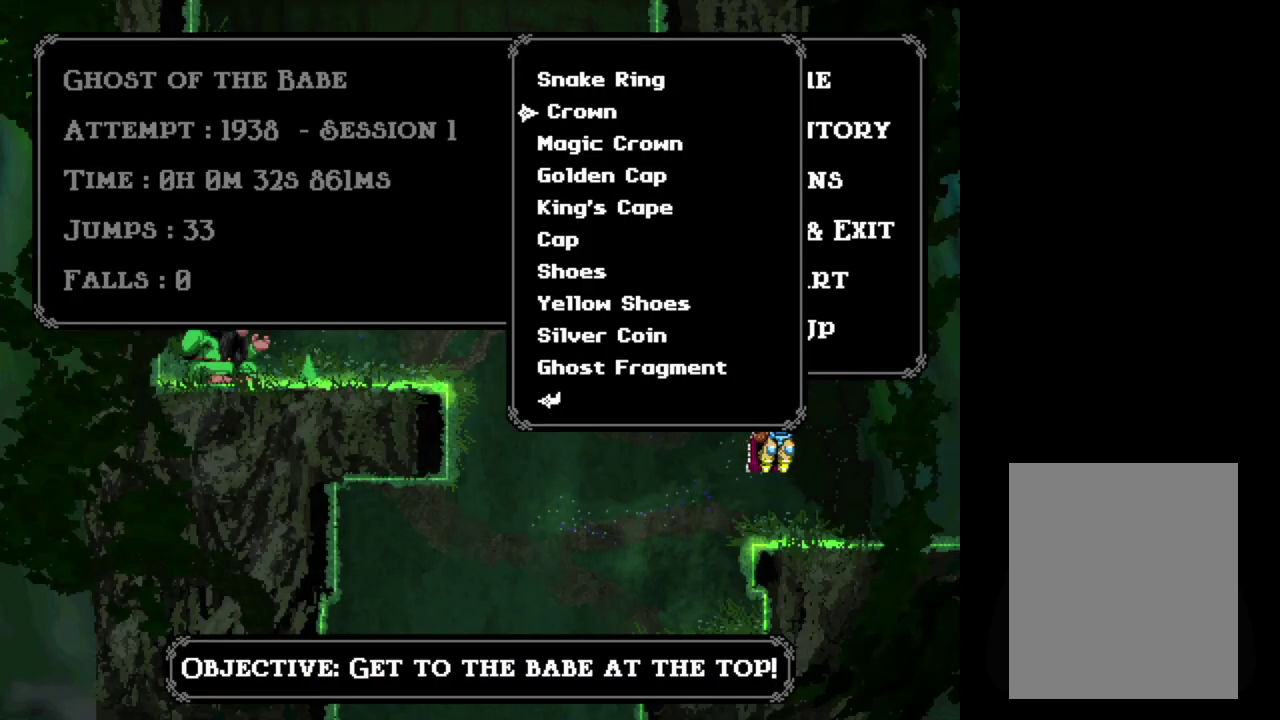
{"buttons": [], "events": [[183, "DPAD_UP", "down"], [267, "DPAD_UP", "up"]]}
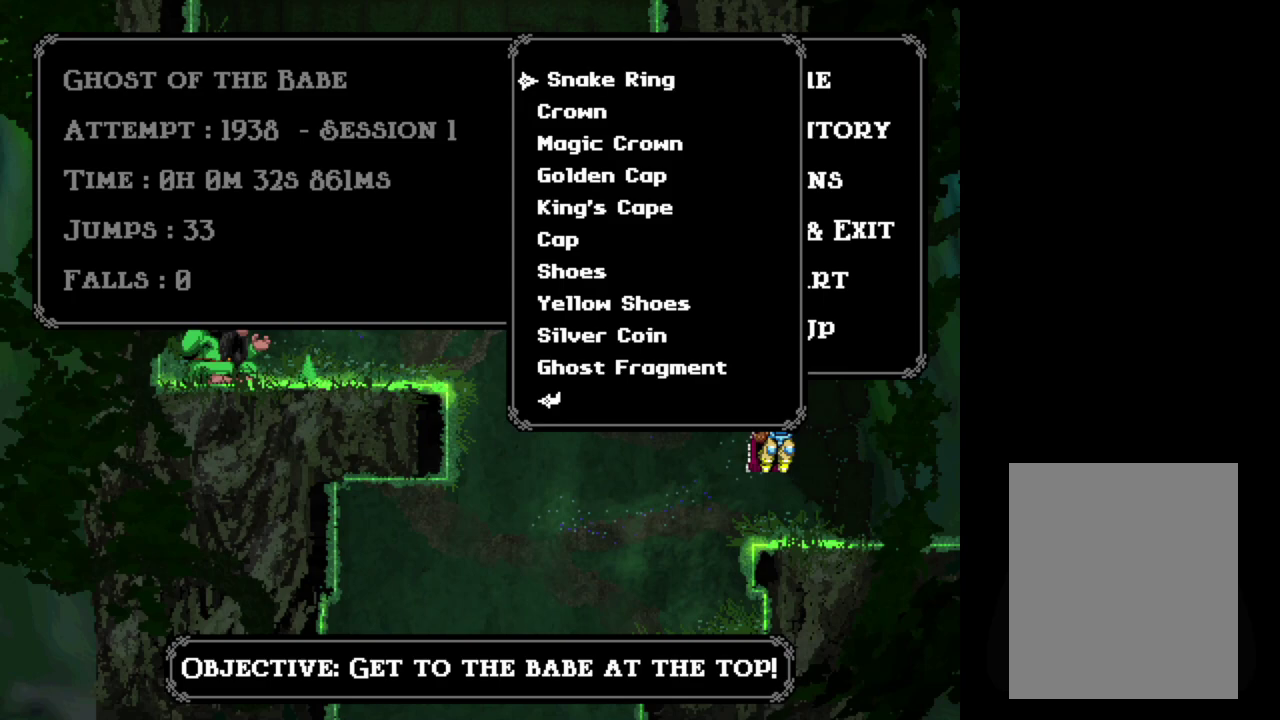
{"buttons": [], "events": []}
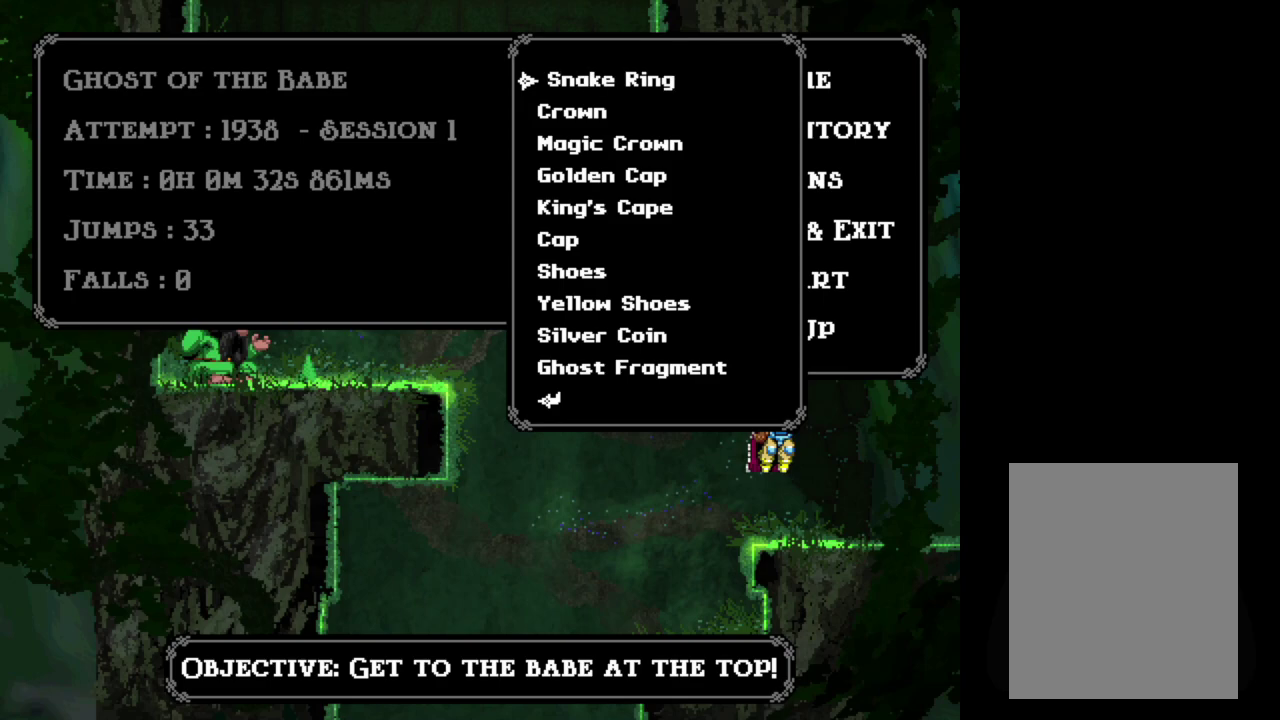
{"buttons": [], "events": [[67, "B", "down"], [117, "B", "up"], [250, "DPAD_DOWN", "down"], [317, "DPAD_DOWN", "up"], [450, "B", "down"], [500, "B", "up"]]}
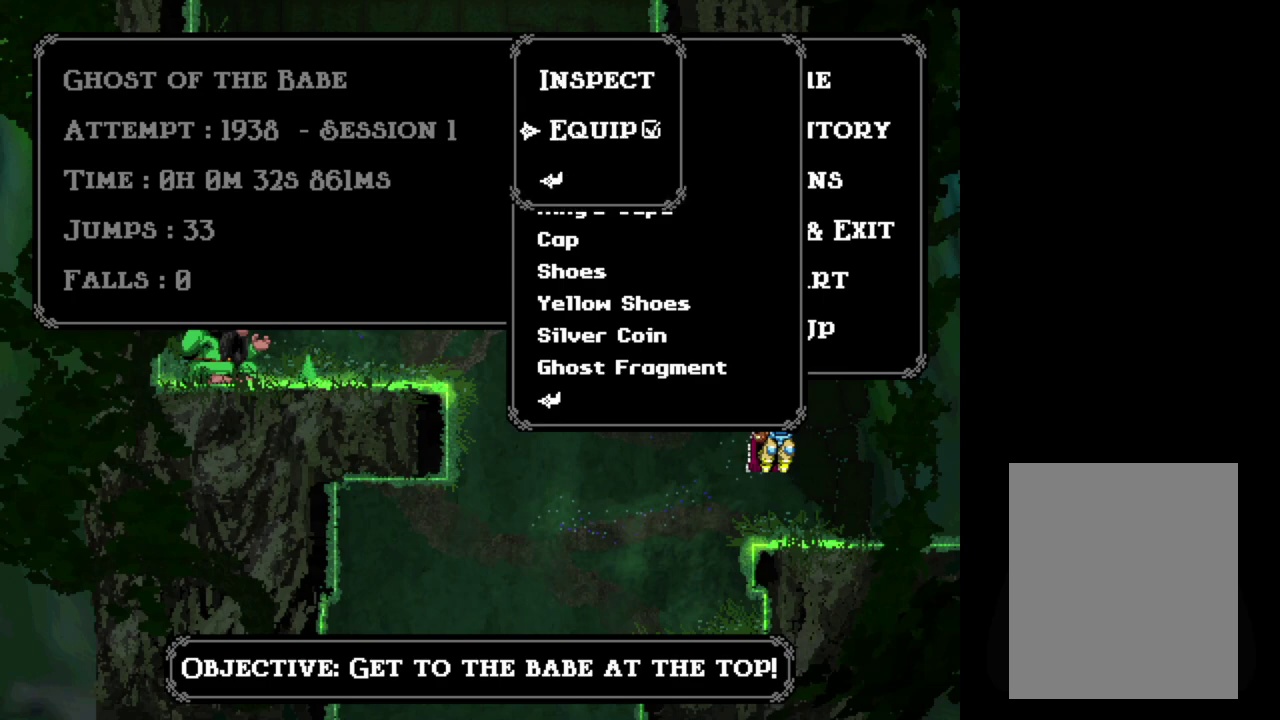
{"buttons": [], "events": [[300, "Y", "down"], [350, "Y", "up"]]}
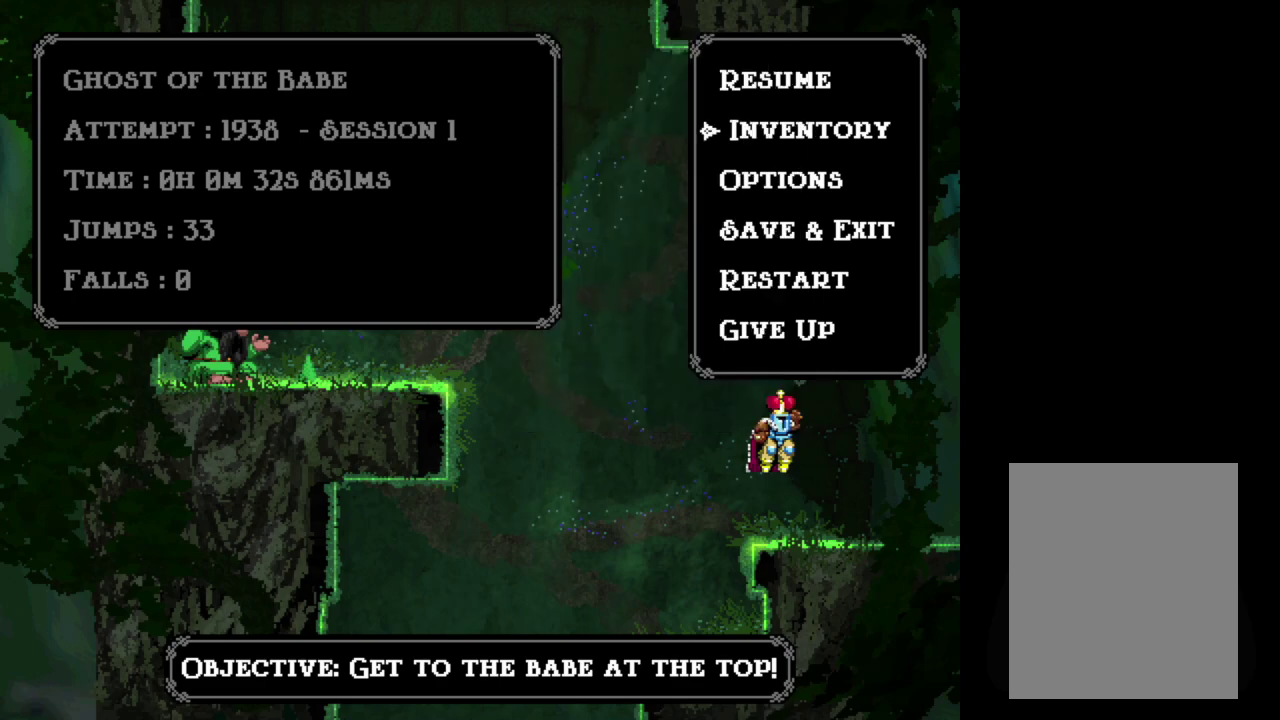
{"buttons": [], "events": [[400, "DPAD_UP", "down"], [467, "DPAD_UP", "up"]]}
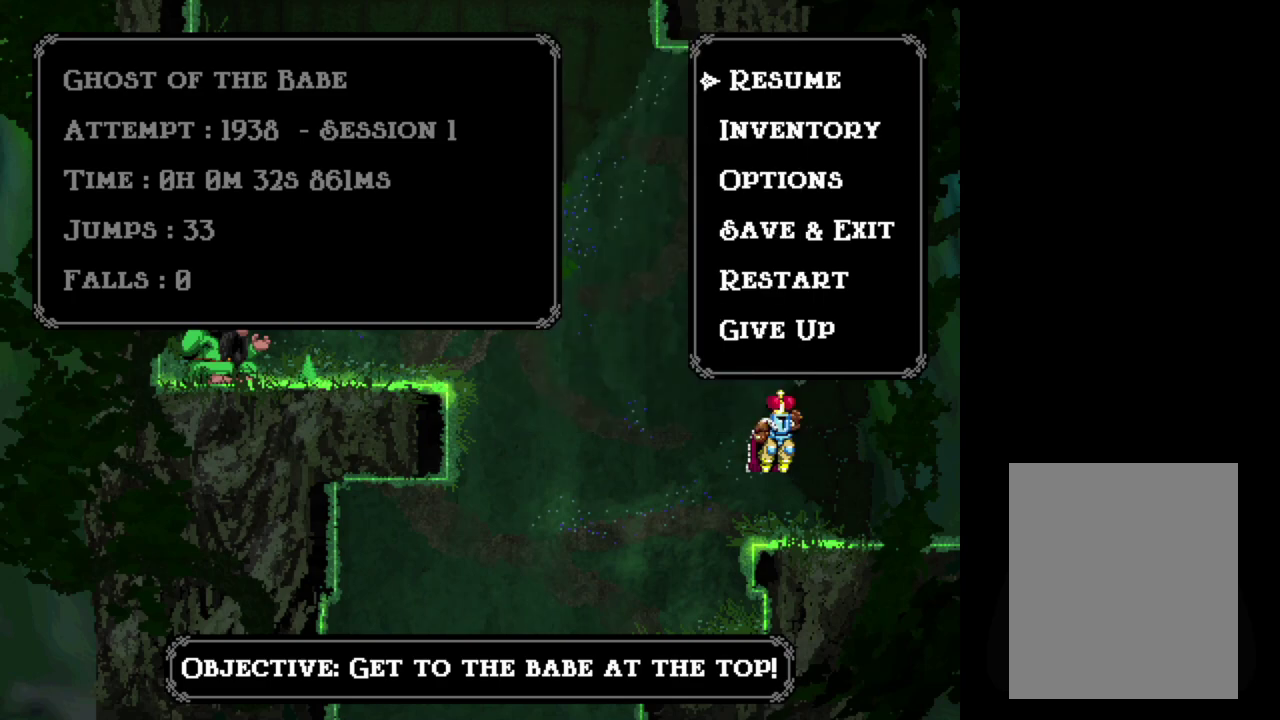
{"buttons": ["B", "DPAD_RIGHT"], "events": [[350, "DPAD_RIGHT", "down"], [483, "B", "down"]]}
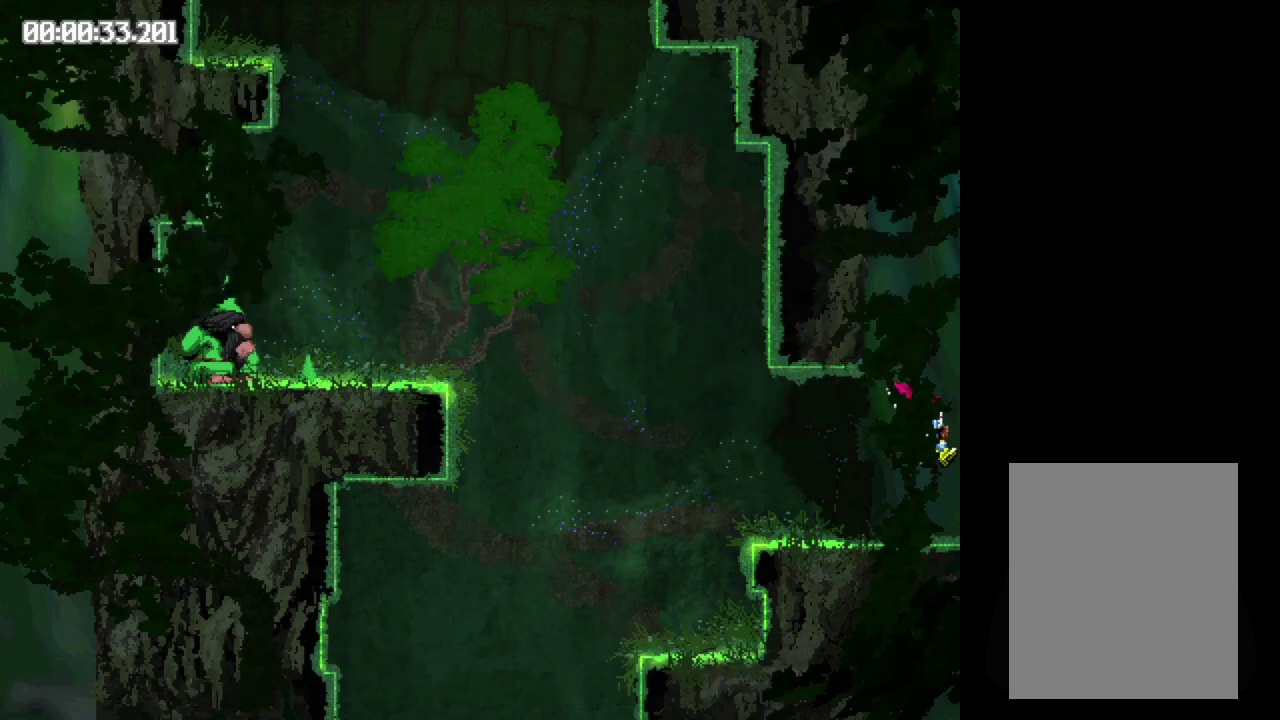
{"buttons": ["DPAD_RIGHT"], "events": [[100, "B", "up"], [183, "B", "down"], [250, "B", "up"]]}
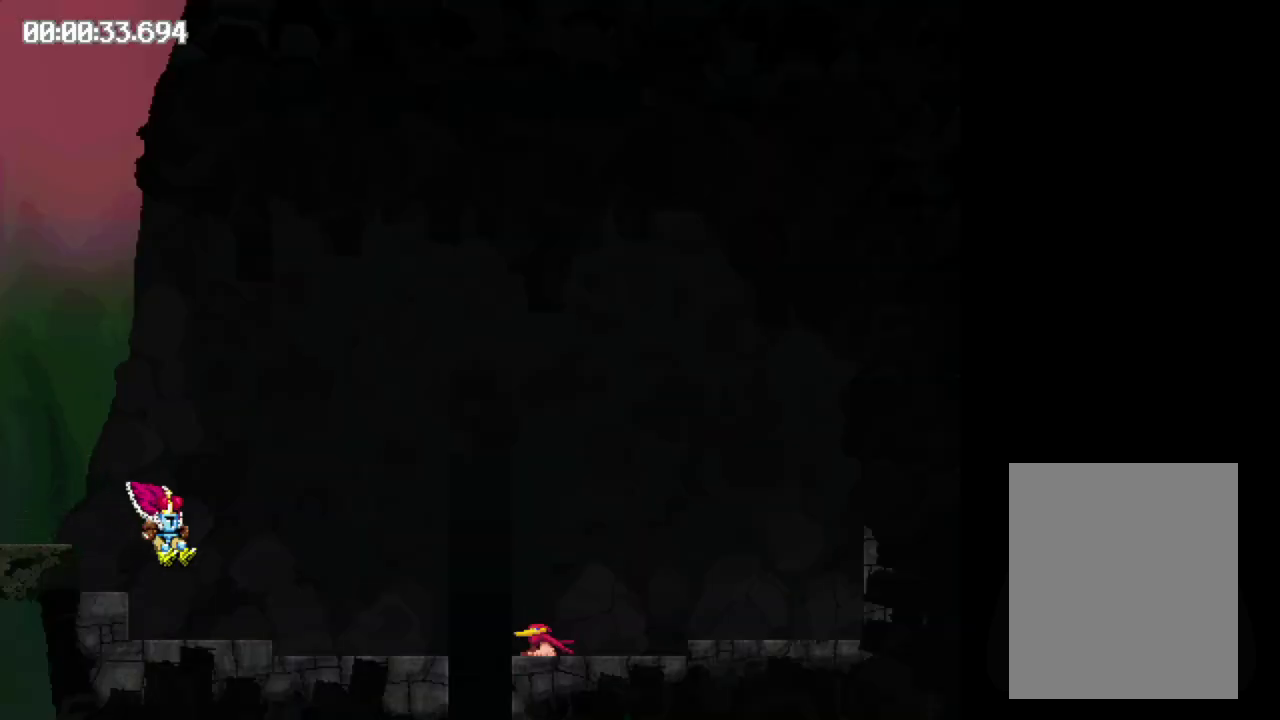
{"buttons": ["DPAD_RIGHT"], "events": [[100, "B", "down"], [217, "B", "up"], [417, "B", "down"], [500, "B", "up"]]}
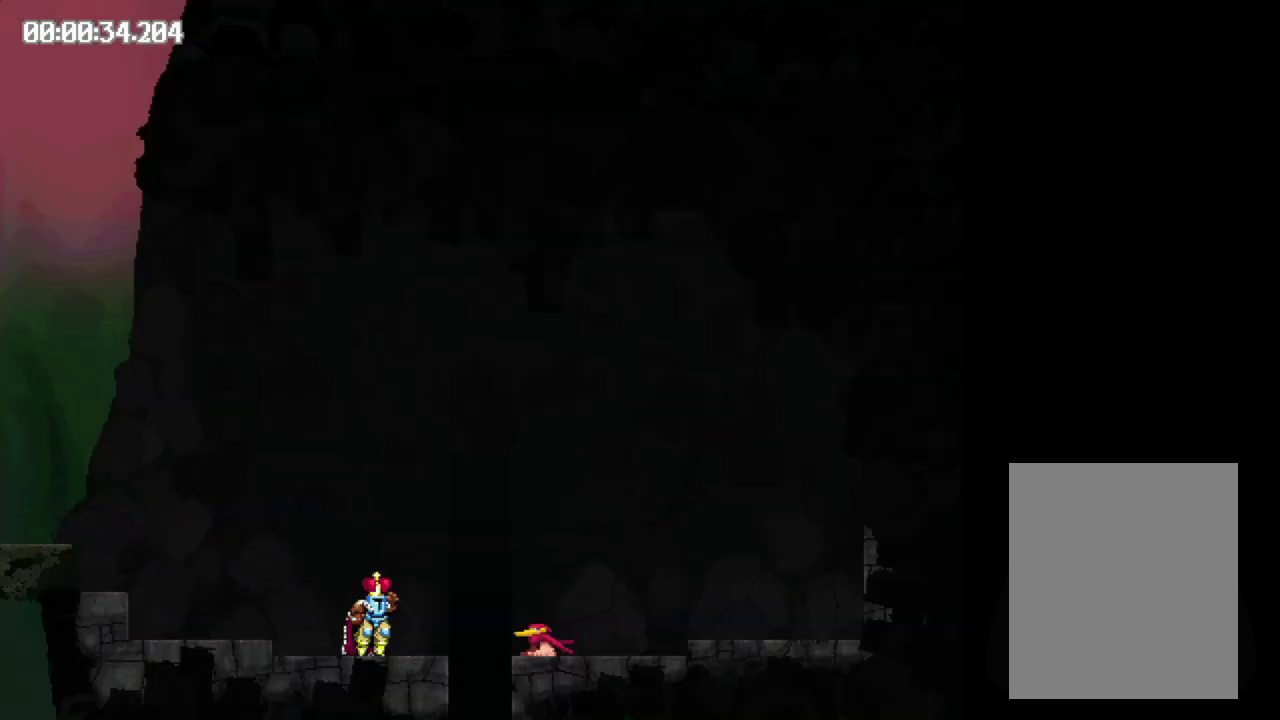
{"buttons": [], "events": [[167, "DPAD_RIGHT", "up"]]}
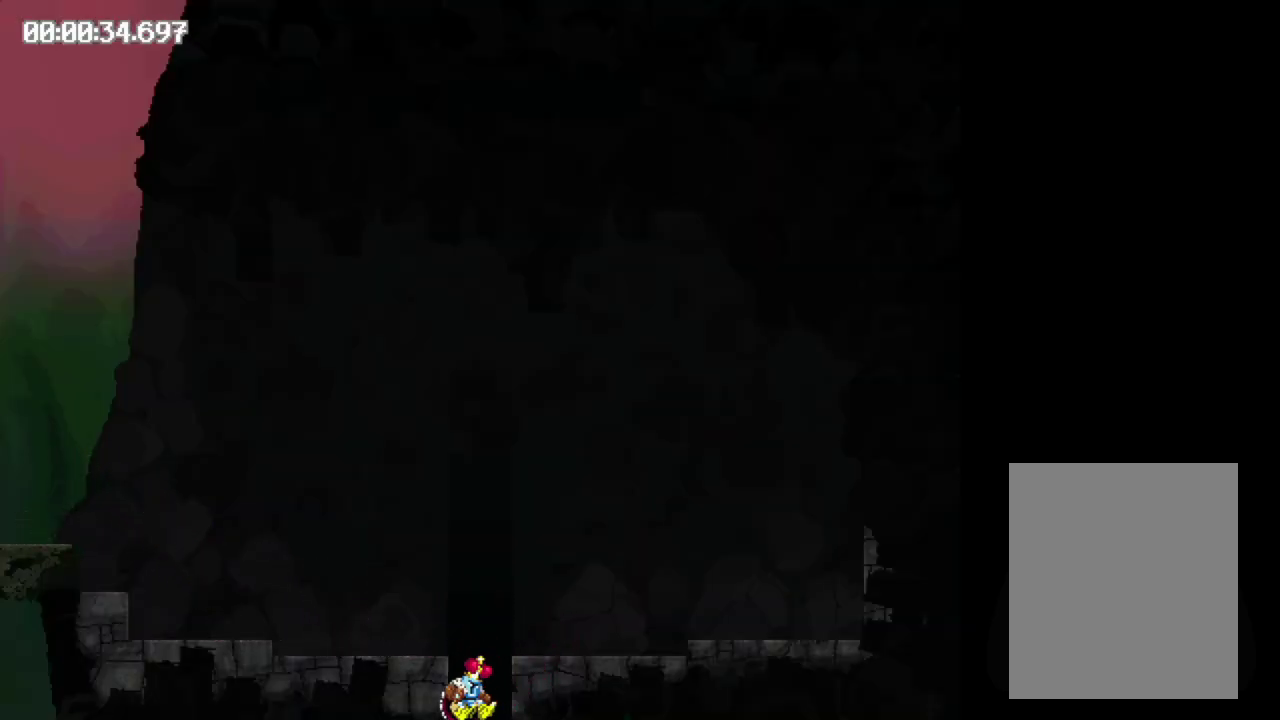
{"buttons": [], "events": []}
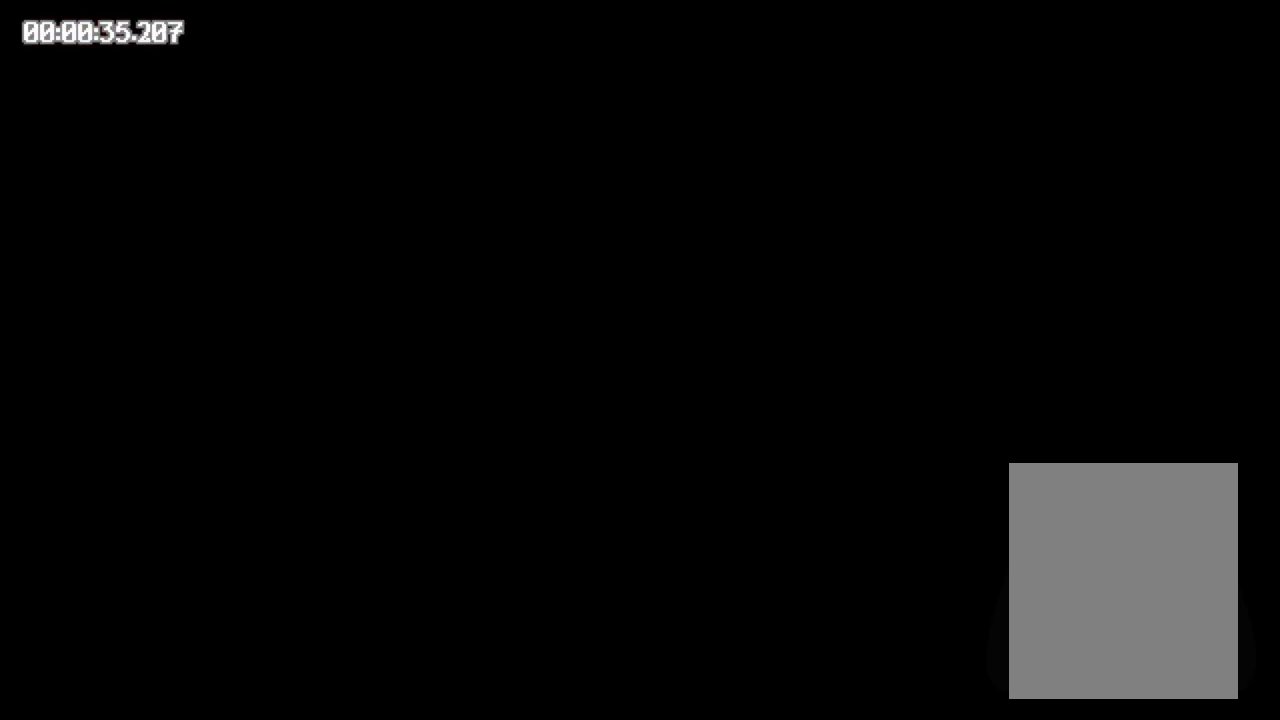
{"buttons": [], "events": []}